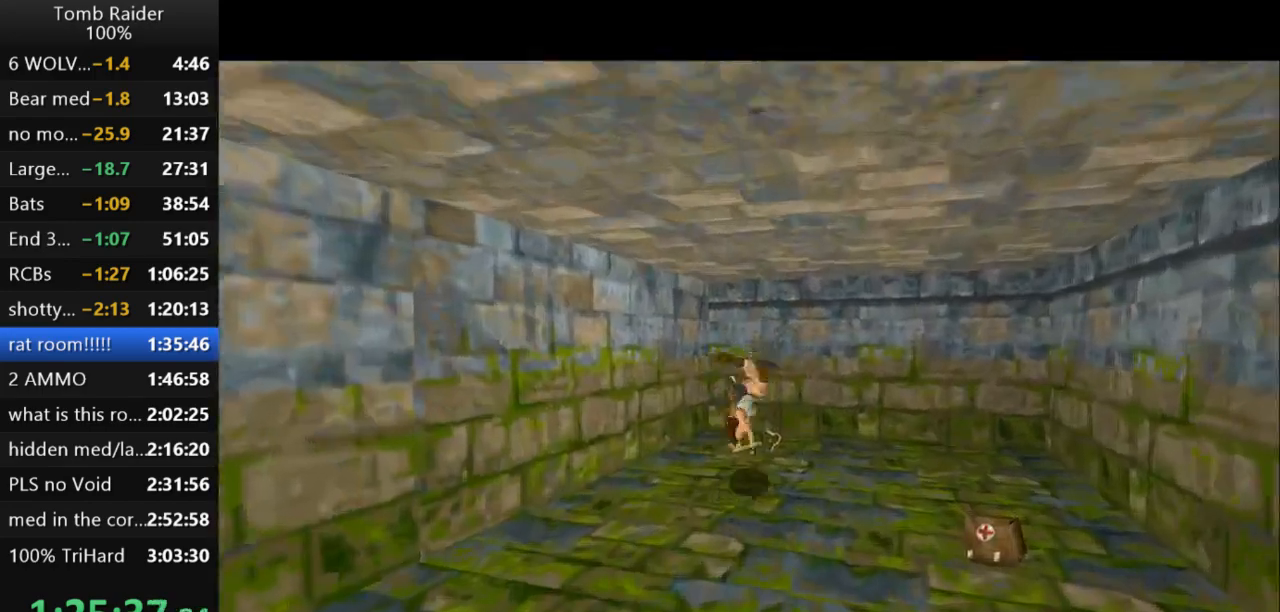
Gameplay with keyboard; each line is a JSON object with the keys held at the frame after it. "events" lists presses ("down") and releases ("up") of "action", "action2", "down", "guns", "inv", "jump", "left", "look", "lstep", "right", "roll", "roll2", "rstep", "up" and "walk" between this image and that frame as [ms after this image, input, new state], when the widget could be followed in between. No other keys are recorded. Mouse input is not recorded. Key names are as the overlay labels them; some are game actions (e.g. jump) rather than physical keys.
{"keys": ["action2"], "events": [[133, "action2", "down"]]}
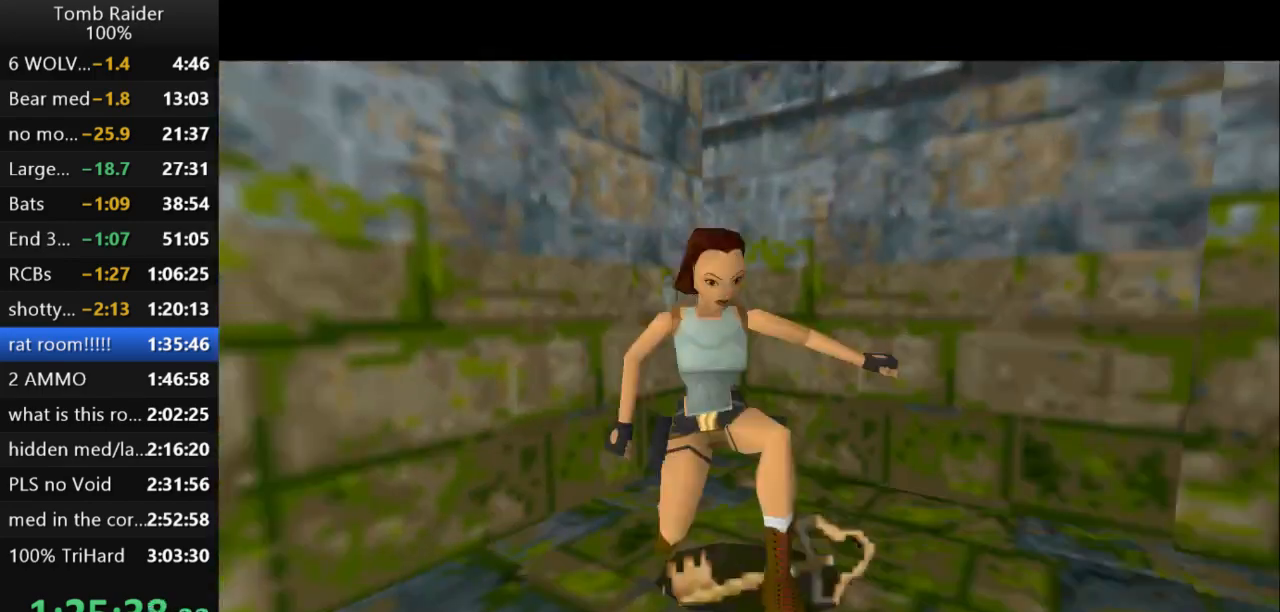
{"keys": ["left", "up"], "events": [[133, "up", "down"], [367, "action2", "up"], [400, "left", "down"]]}
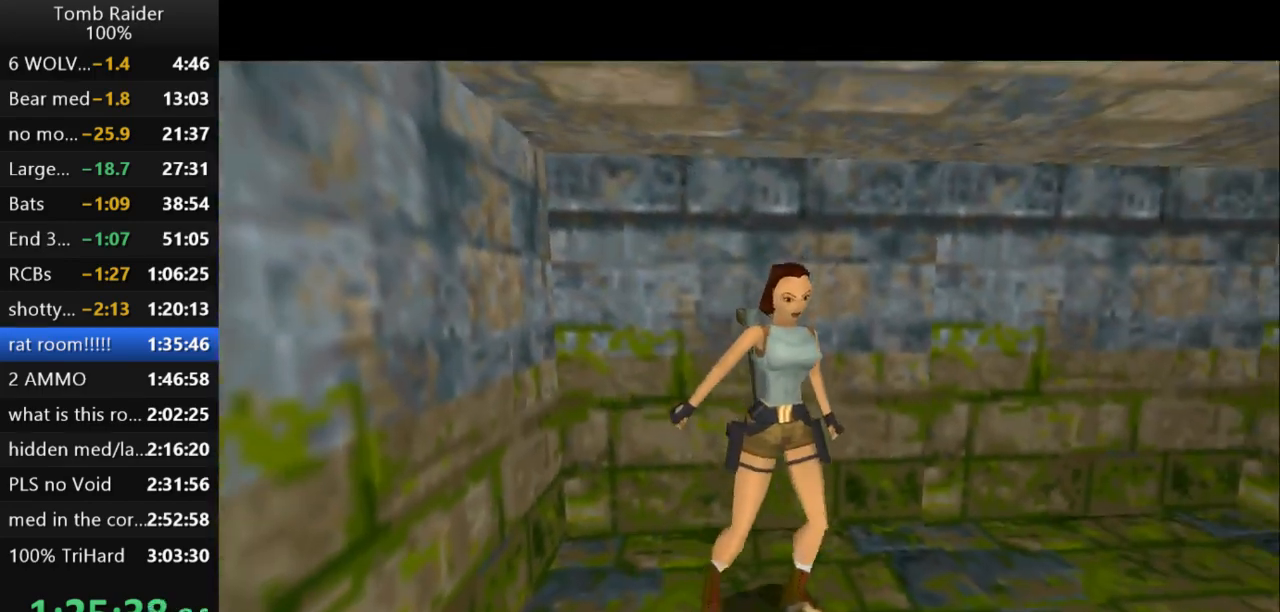
{"keys": ["left", "up"], "events": []}
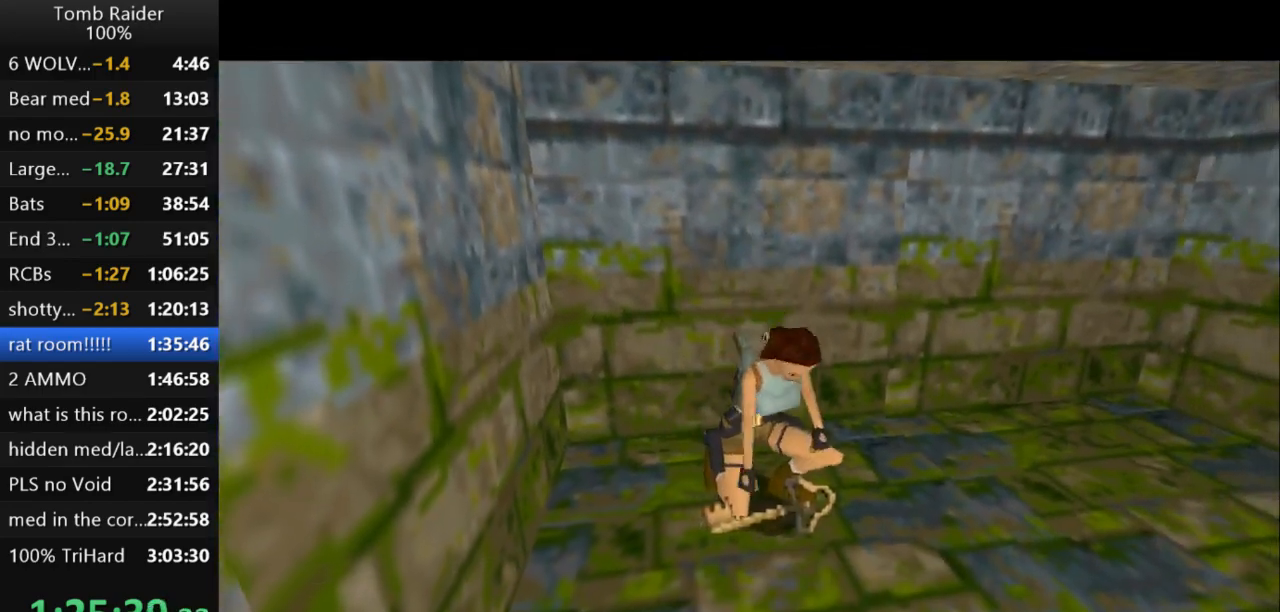
{"keys": ["left", "up"], "events": []}
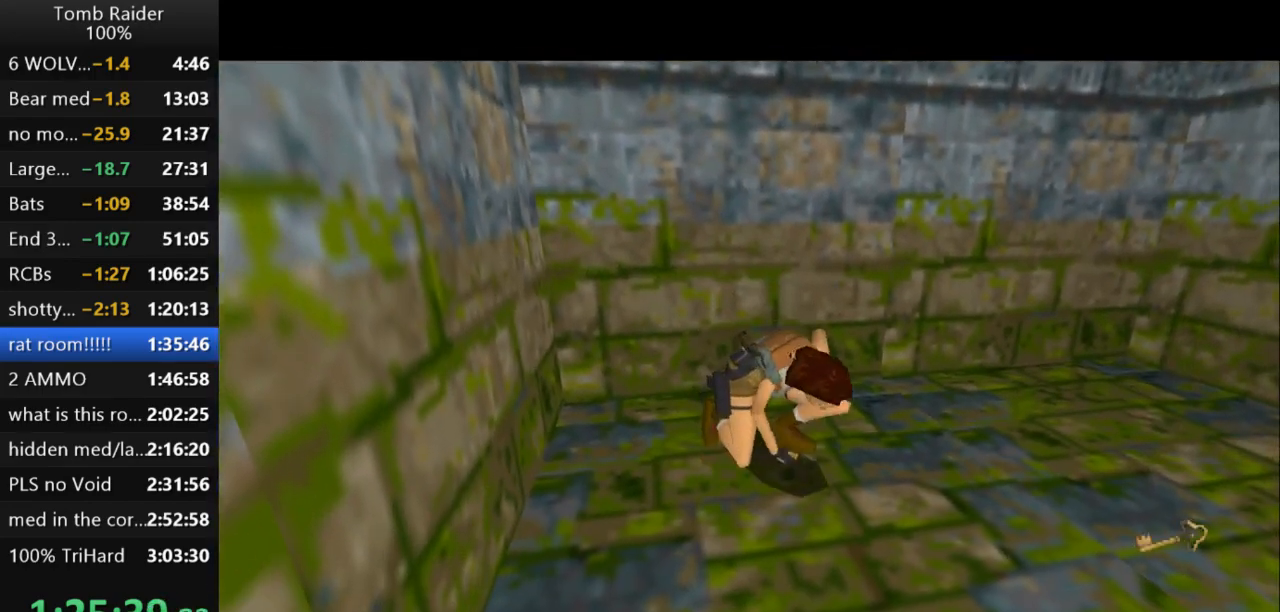
{"keys": ["left", "up"], "events": []}
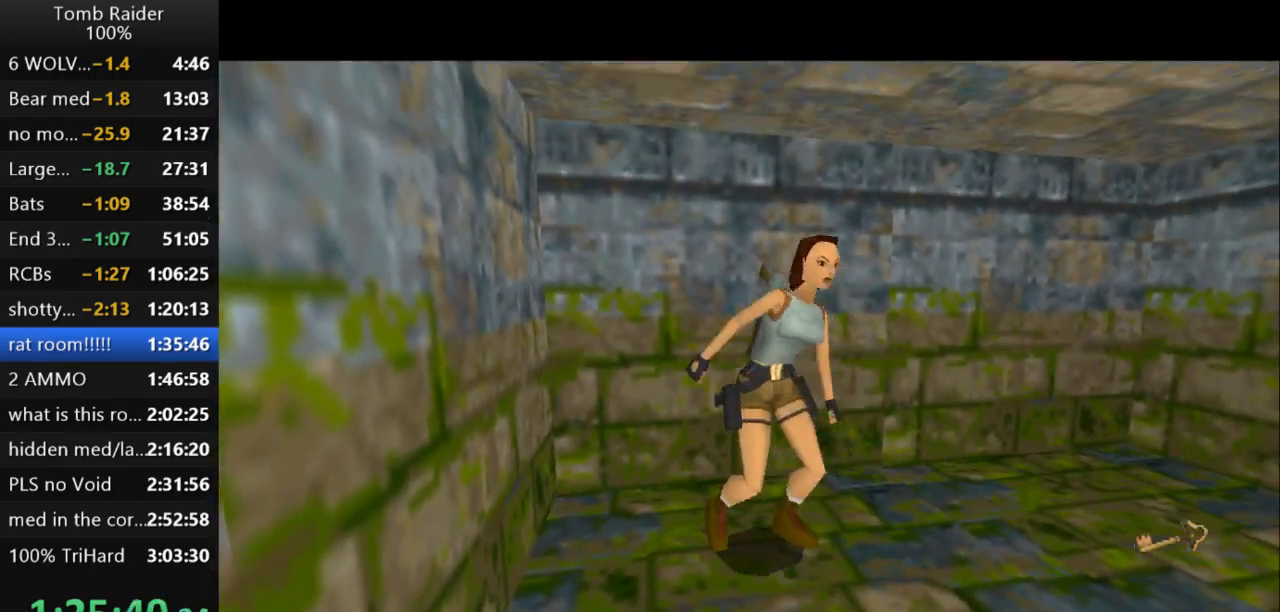
{"keys": ["left", "up"], "events": []}
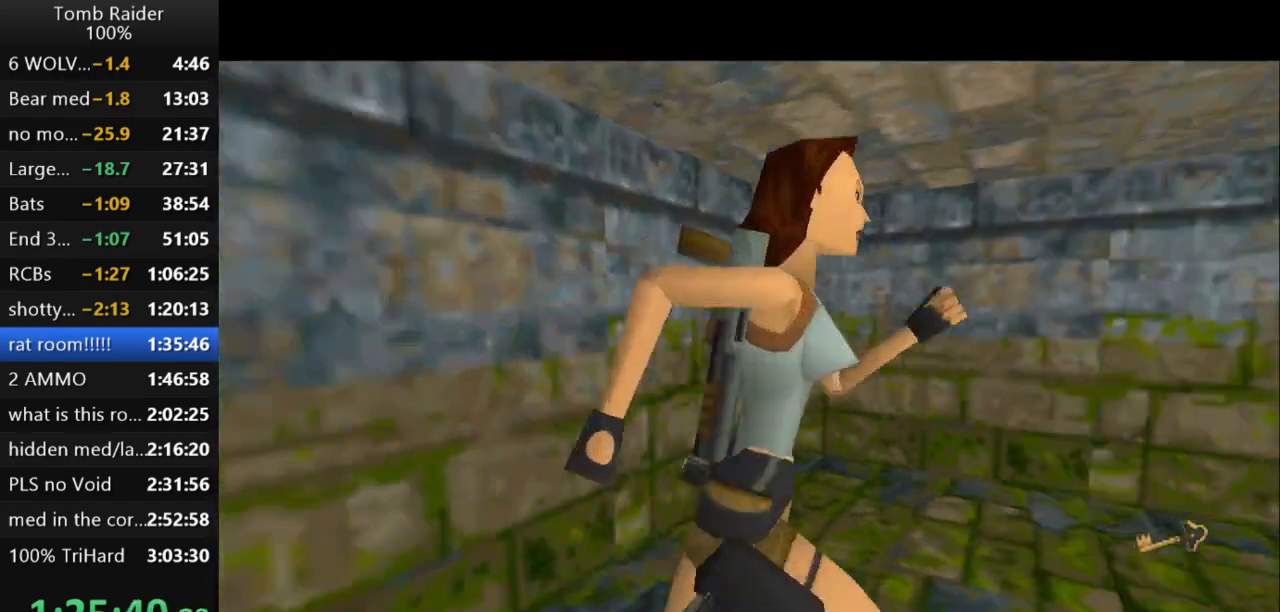
{"keys": ["left", "up"], "events": [[267, "left", "up"], [433, "left", "down"]]}
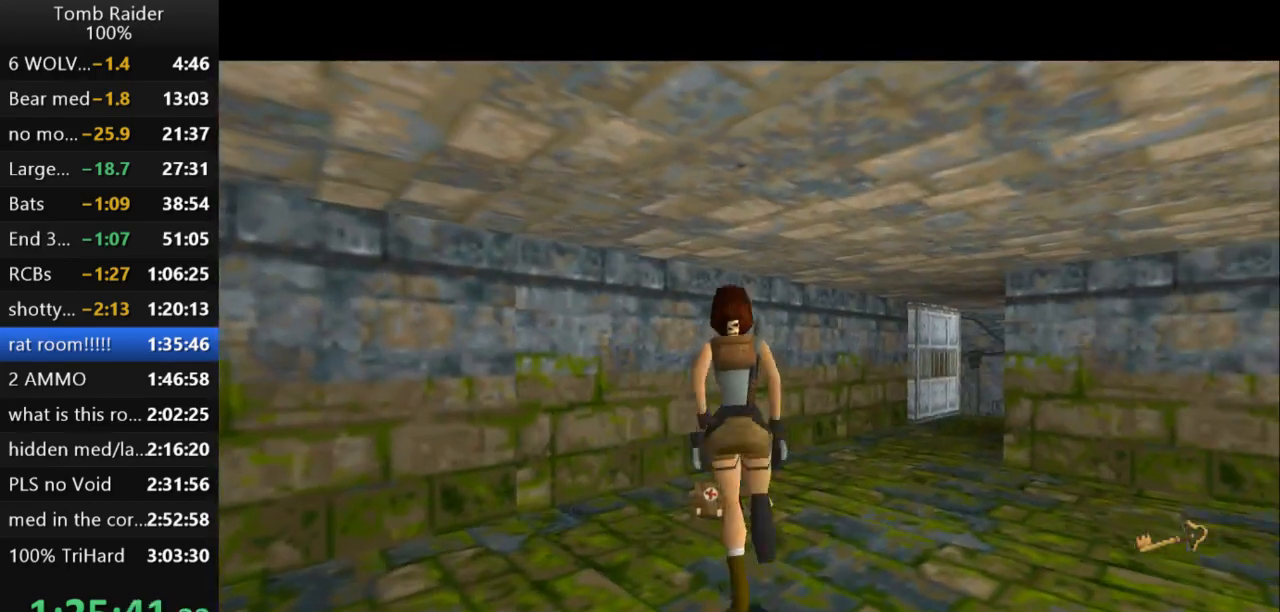
{"keys": ["right"], "events": [[200, "left", "up"], [233, "up", "up"], [300, "right", "down"]]}
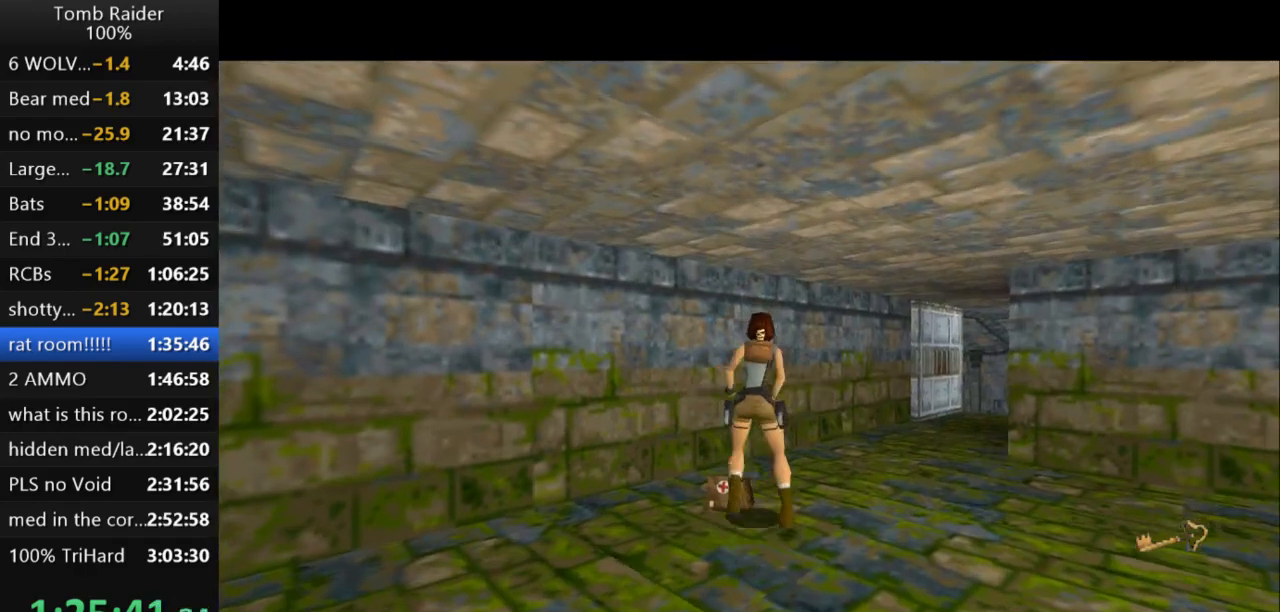
{"keys": ["action2"], "events": [[33, "action2", "down"], [300, "right", "up"]]}
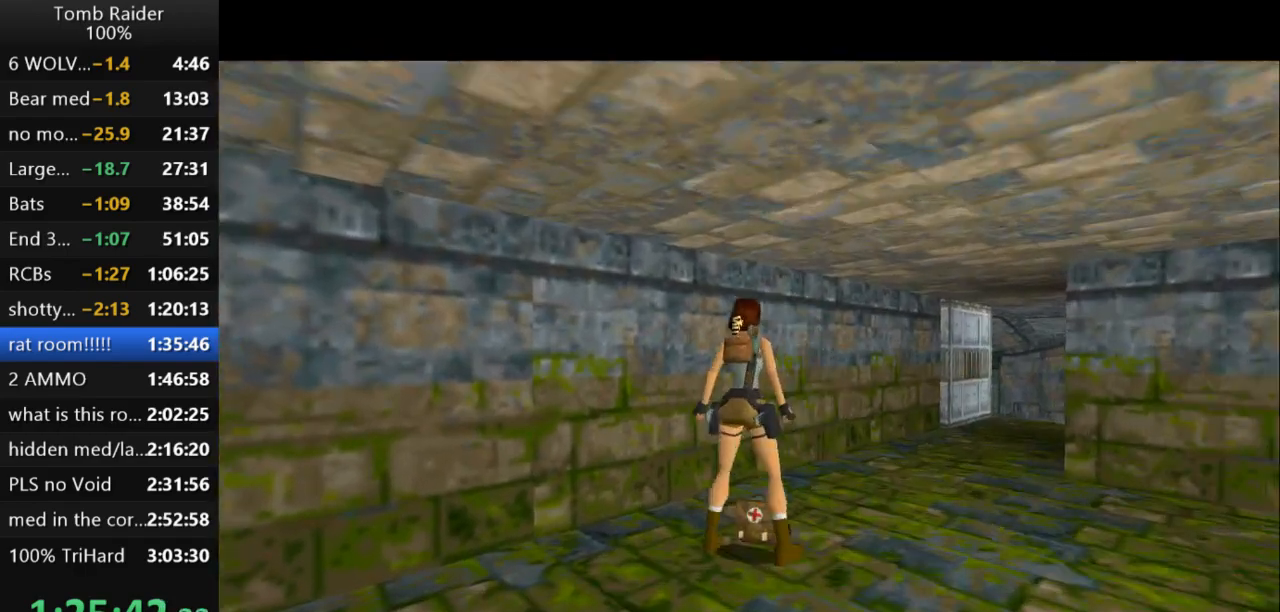
{"keys": [], "events": [[400, "action2", "up"]]}
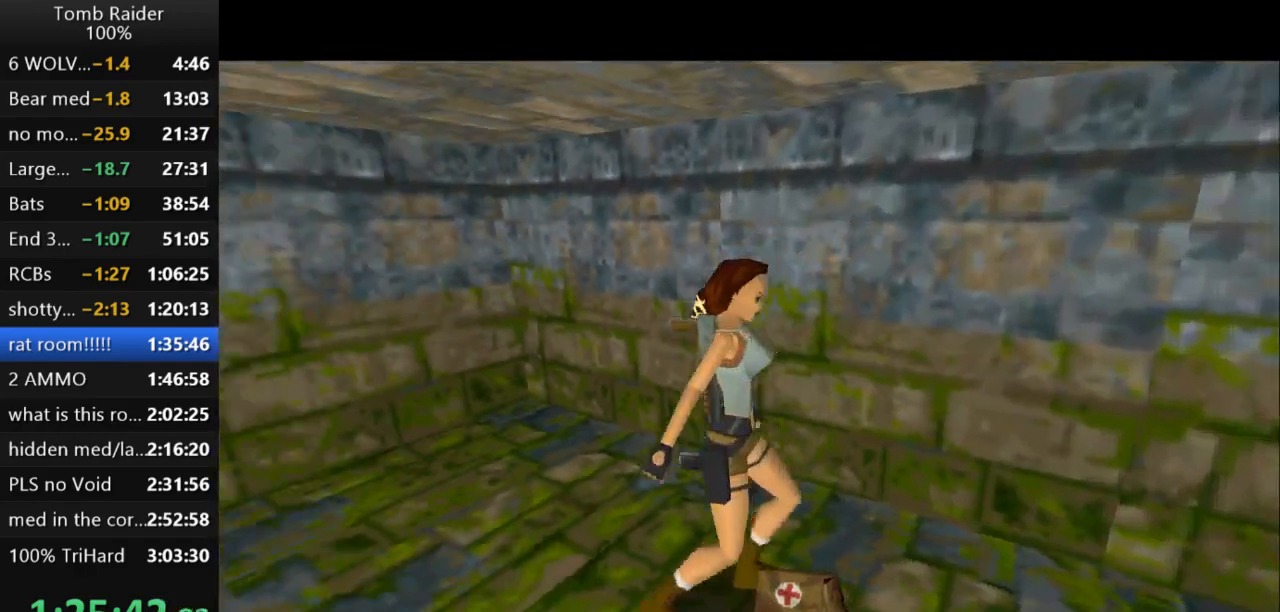
{"keys": ["jump", "up"], "events": [[100, "jump", "down"], [500, "up", "down"]]}
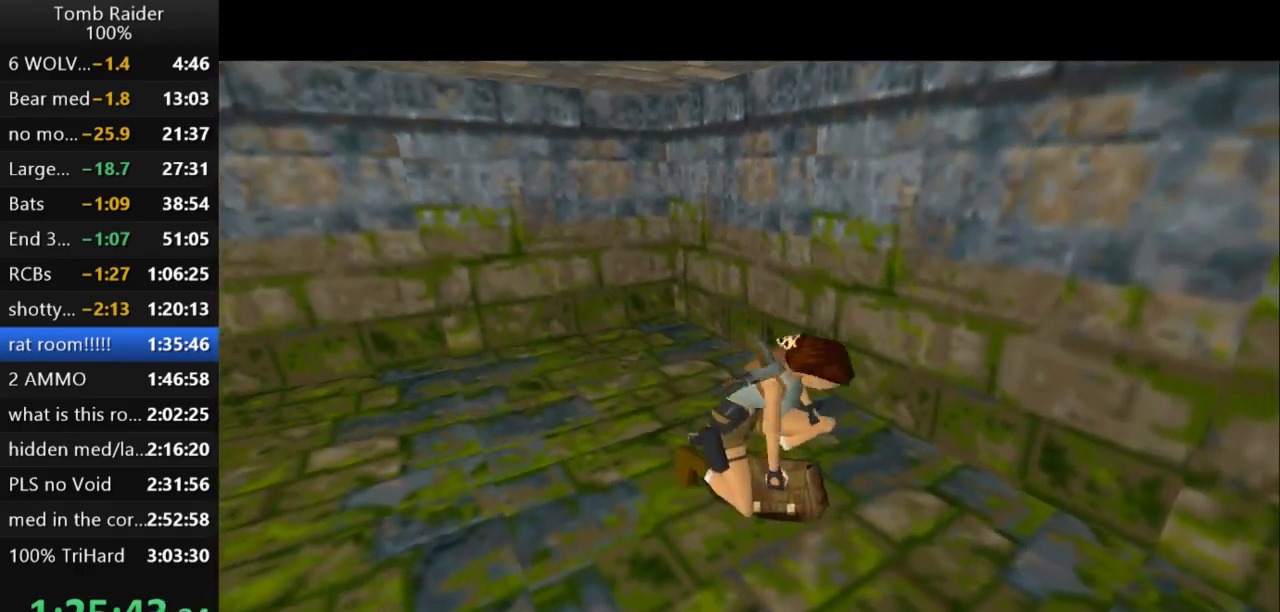
{"keys": ["jump", "up"], "events": []}
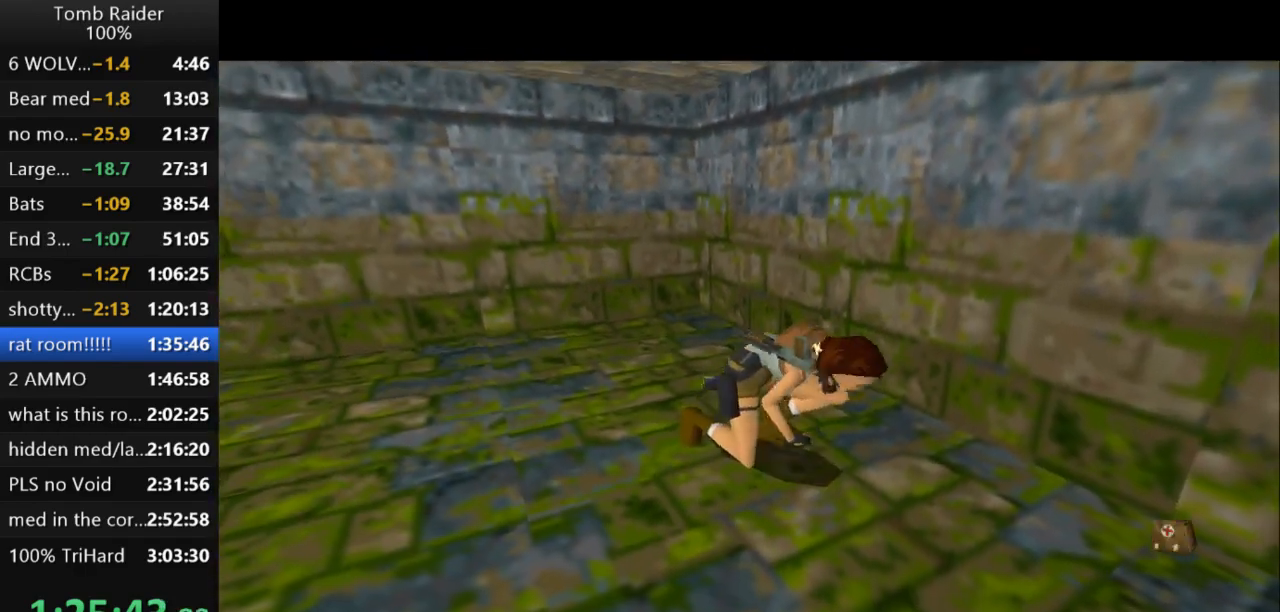
{"keys": ["jump", "right", "up"], "events": [[200, "right", "down"]]}
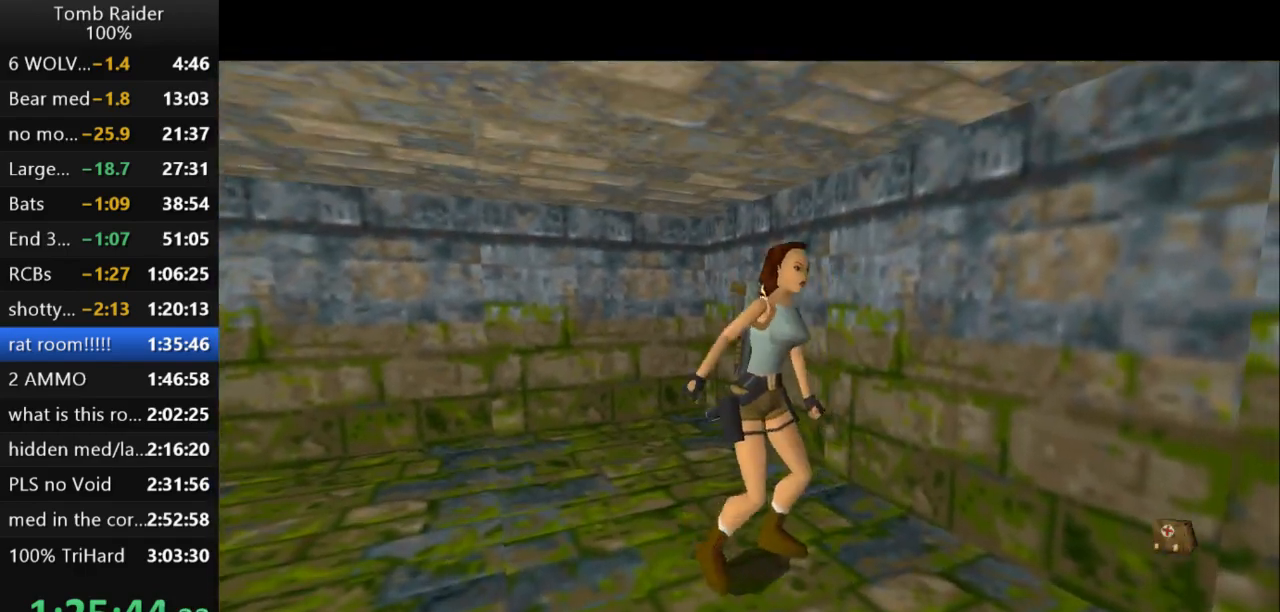
{"keys": ["jump", "right", "up"], "events": []}
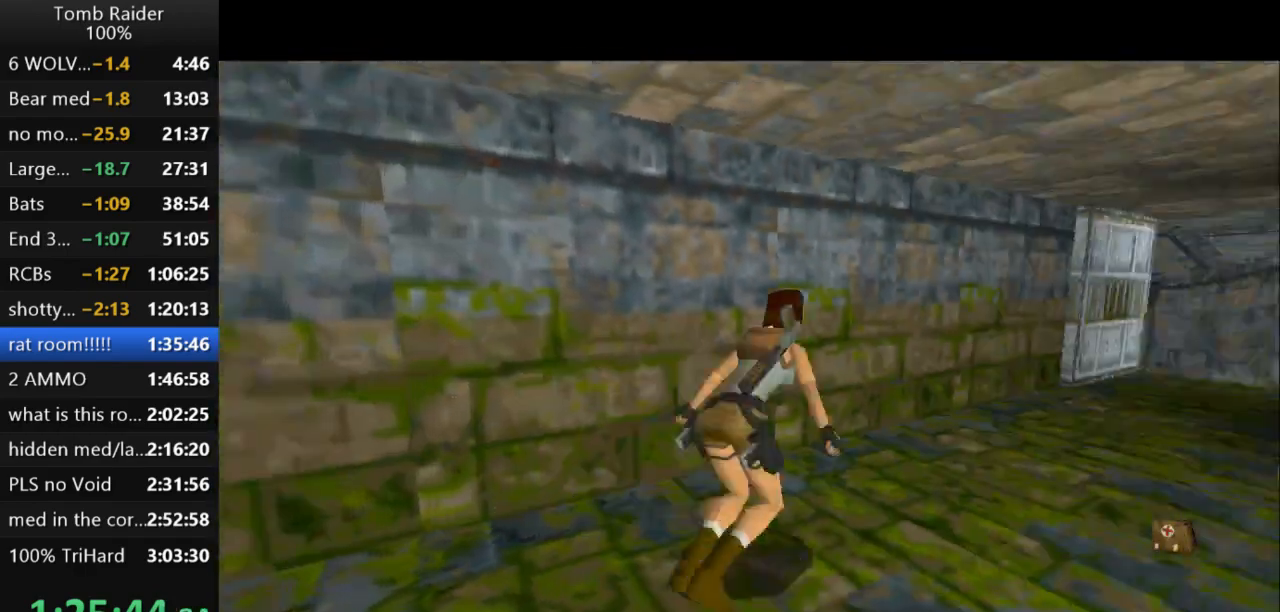
{"keys": ["jump", "right", "up"], "events": []}
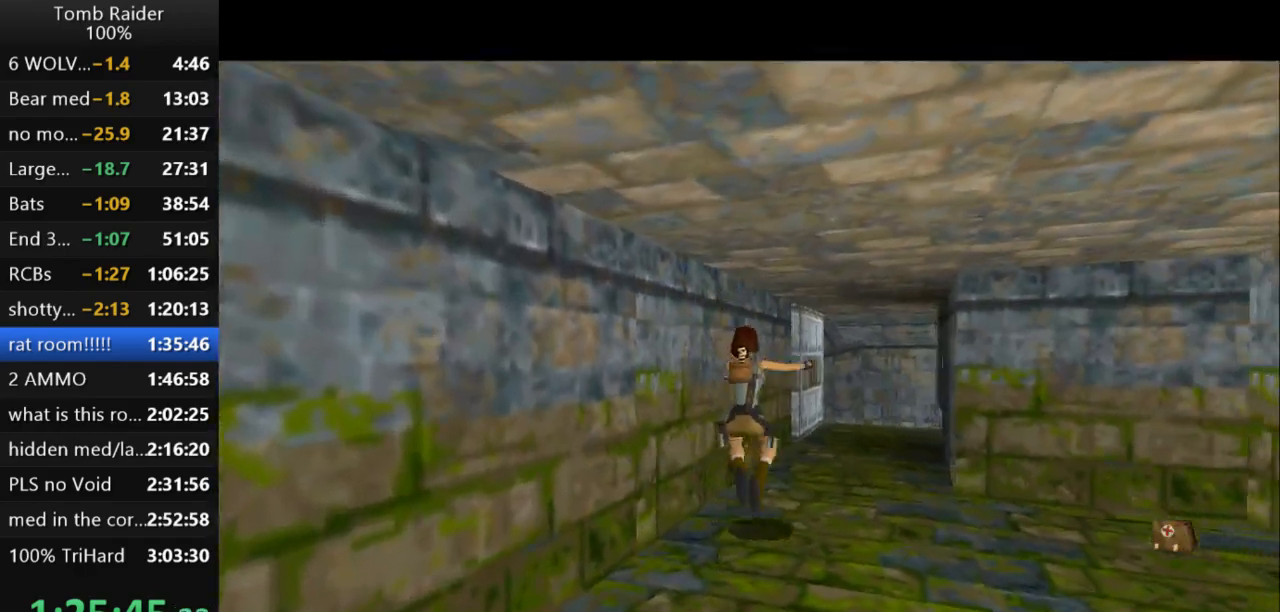
{"keys": ["jump", "up"], "events": [[300, "right", "up"]]}
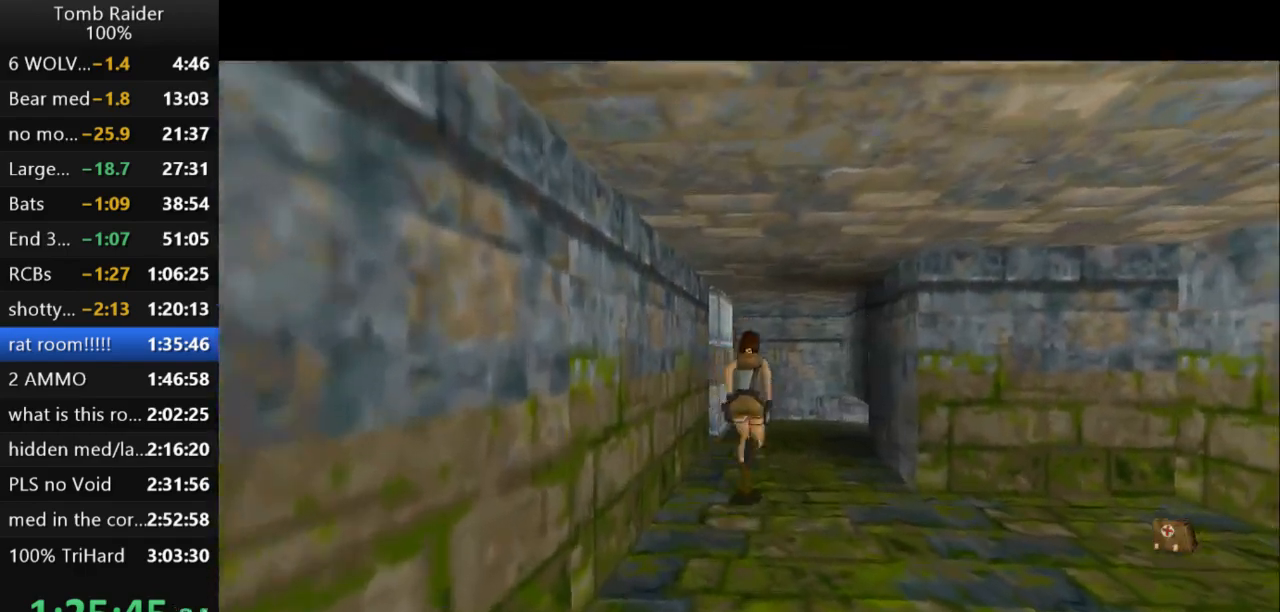
{"keys": ["jump", "up"], "events": [[167, "right", "down"], [433, "right", "up"]]}
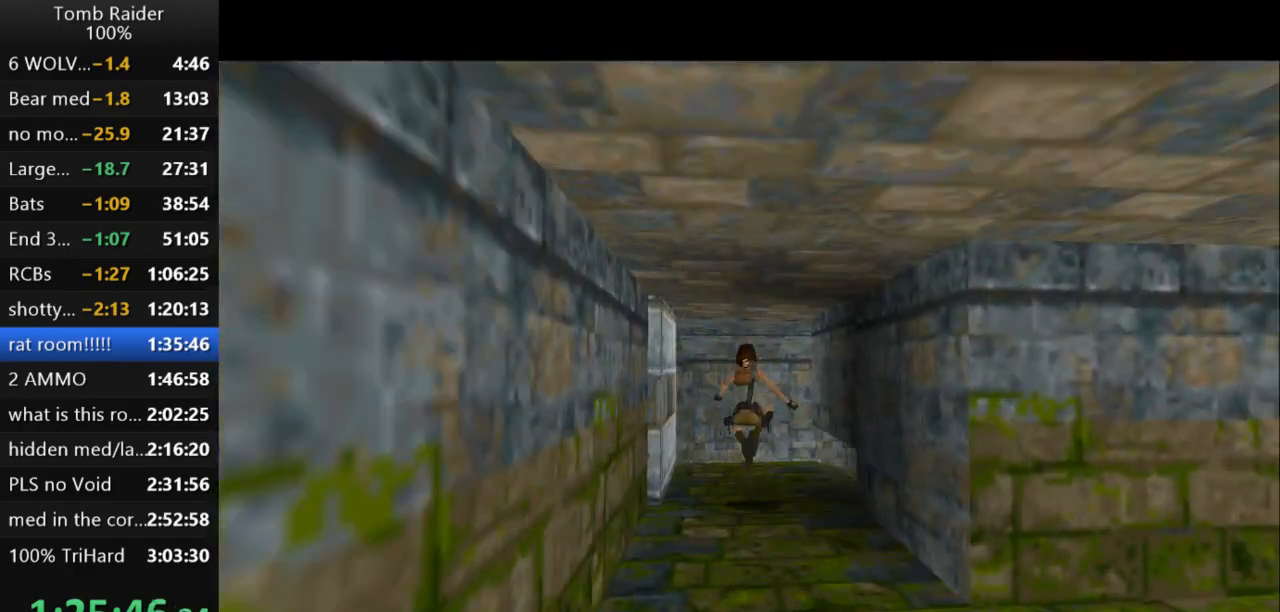
{"keys": ["jump", "up"], "events": []}
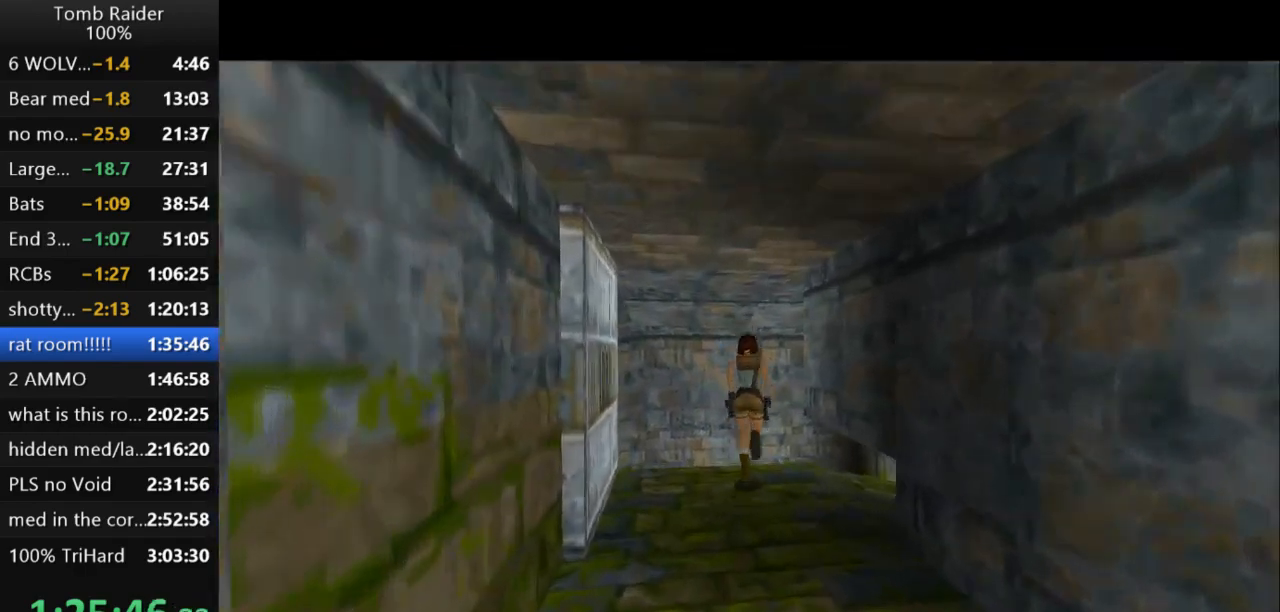
{"keys": ["up"], "events": [[200, "left", "down"], [333, "left", "up"], [500, "jump", "up"]]}
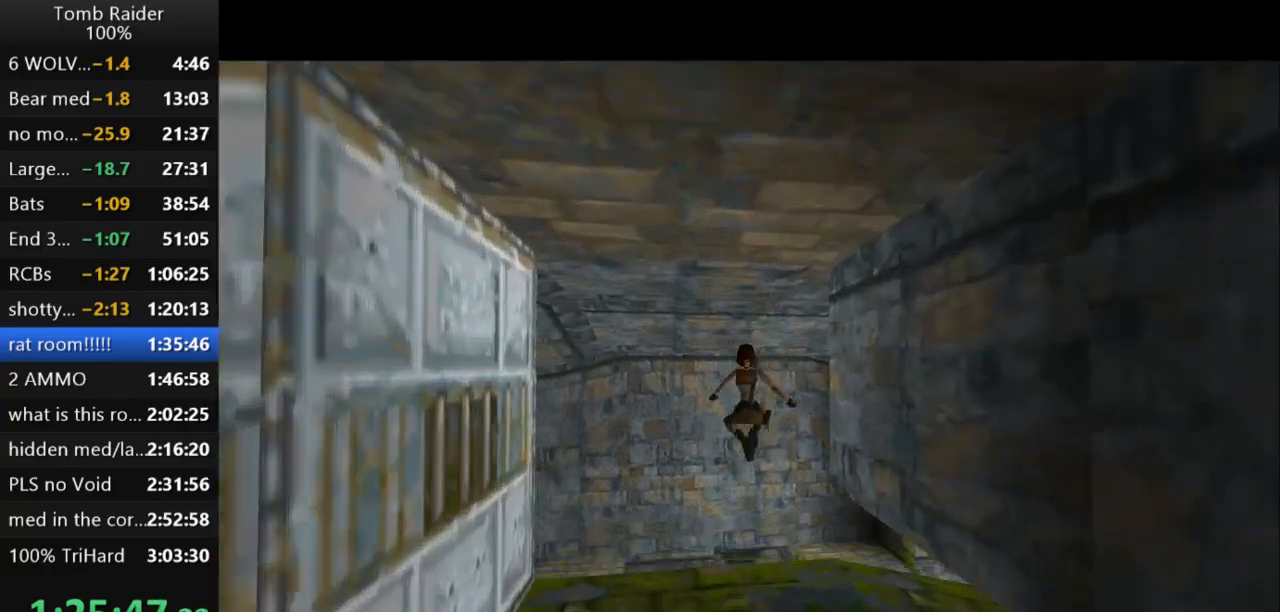
{"keys": ["up"], "events": [[333, "left", "down"], [467, "left", "up"]]}
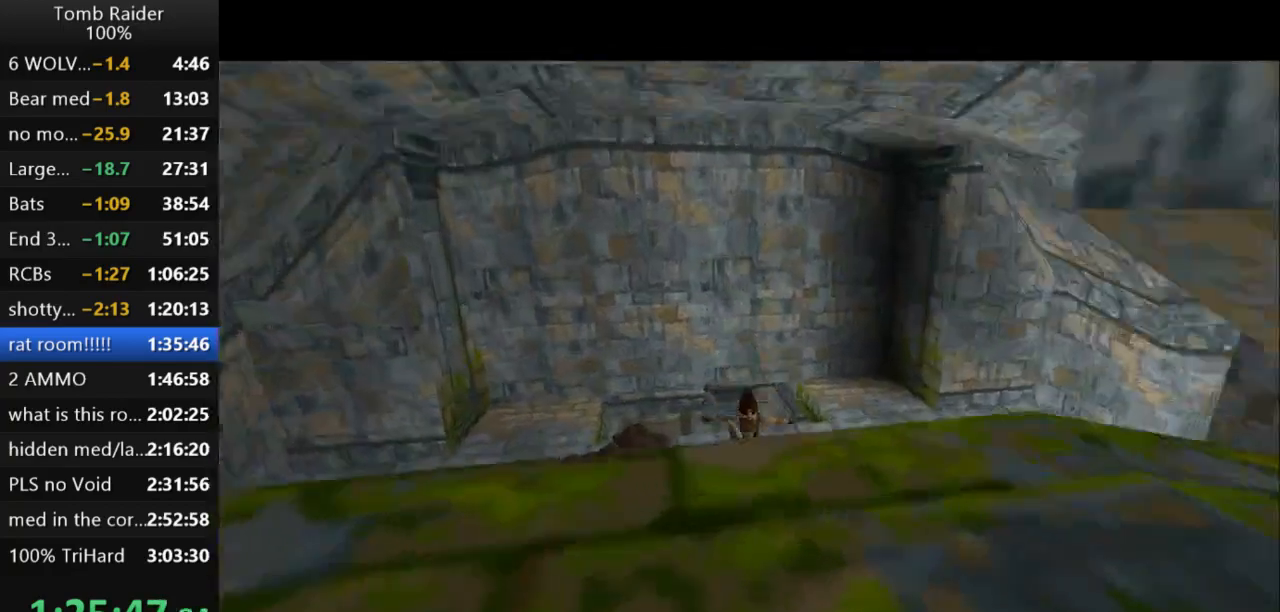
{"keys": ["left", "up"], "events": [[67, "left", "down"], [233, "left", "up"], [467, "left", "down"]]}
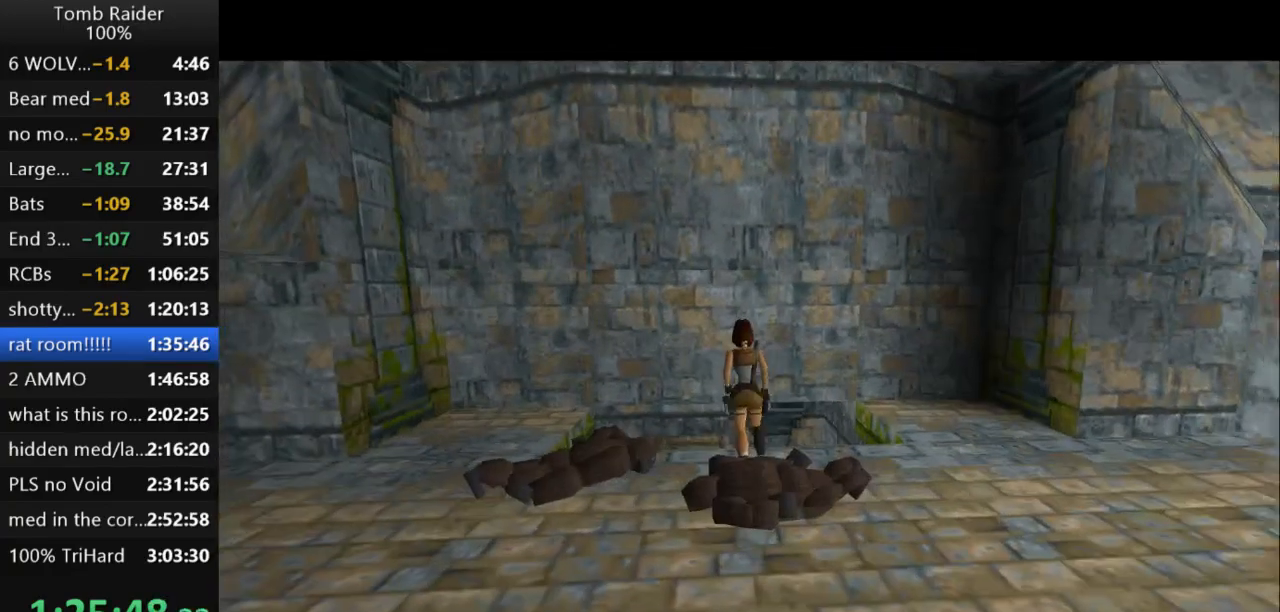
{"keys": ["left", "up"], "events": [[67, "left", "up"], [267, "right", "down"], [400, "right", "up"], [500, "left", "down"]]}
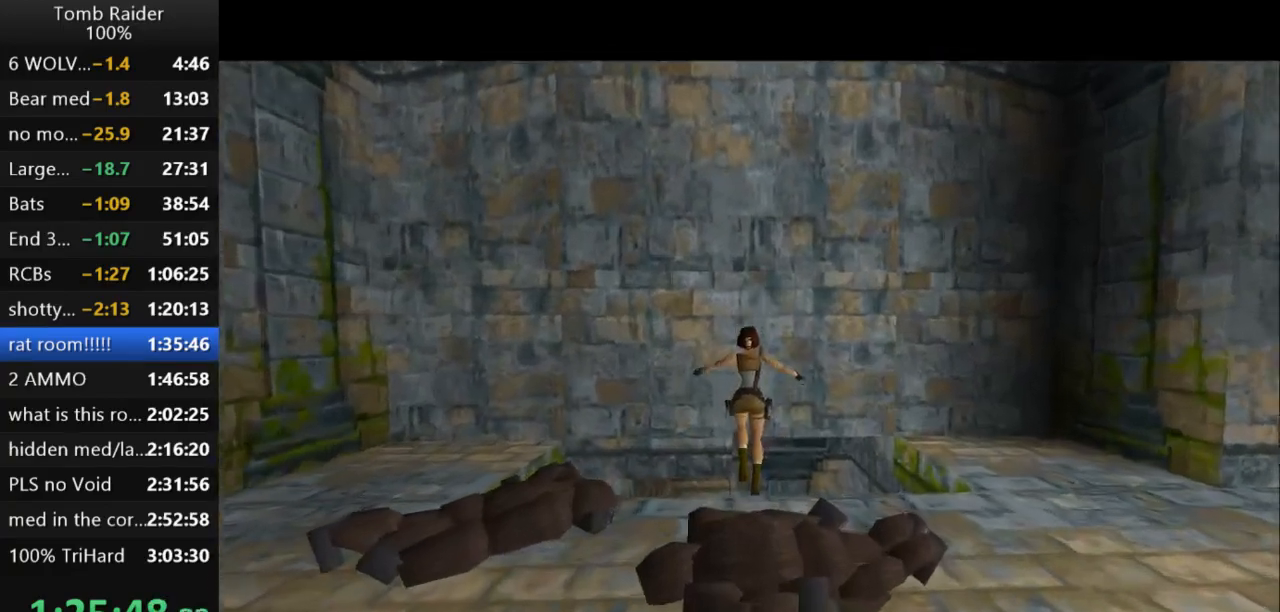
{"keys": ["left", "up"], "events": [[133, "left", "up"], [267, "left", "down"], [367, "left", "up"], [467, "left", "down"]]}
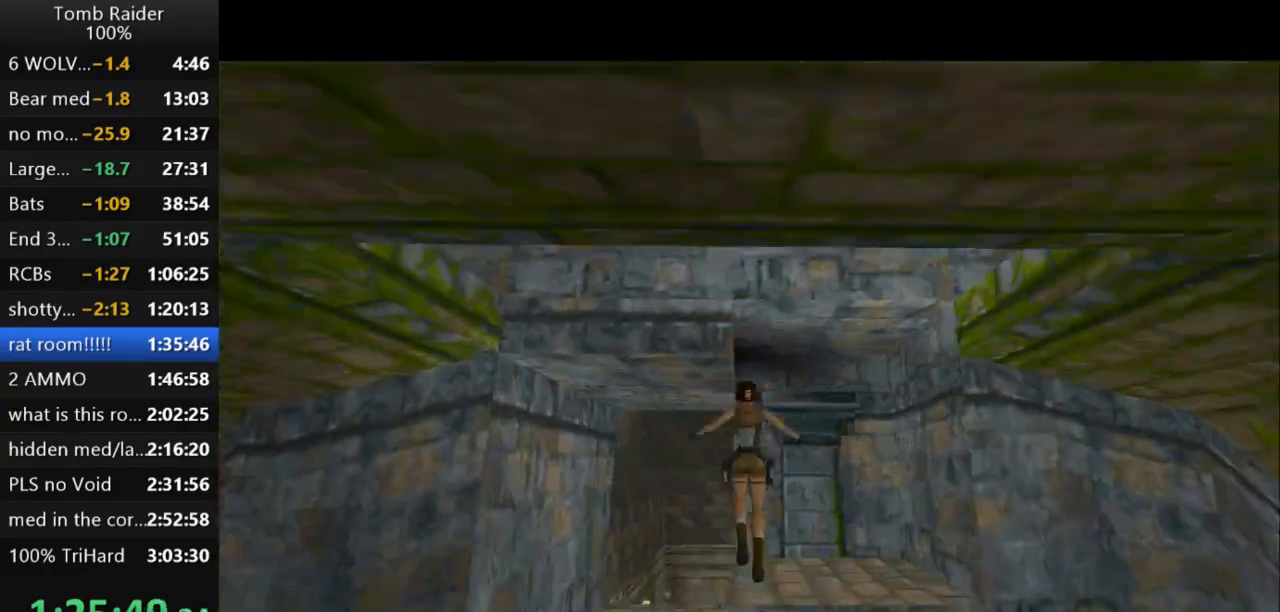
{"keys": ["jump", "up"], "events": [[67, "left", "up"], [133, "jump", "down"], [167, "left", "down"], [367, "left", "up"]]}
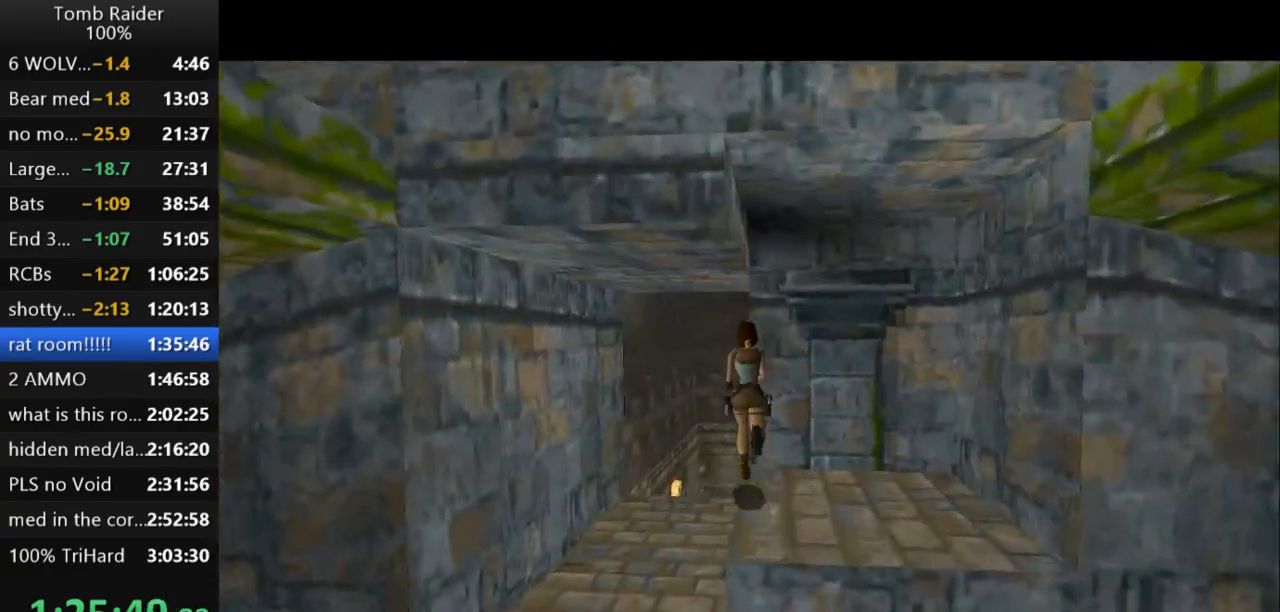
{"keys": ["jump", "up"], "events": []}
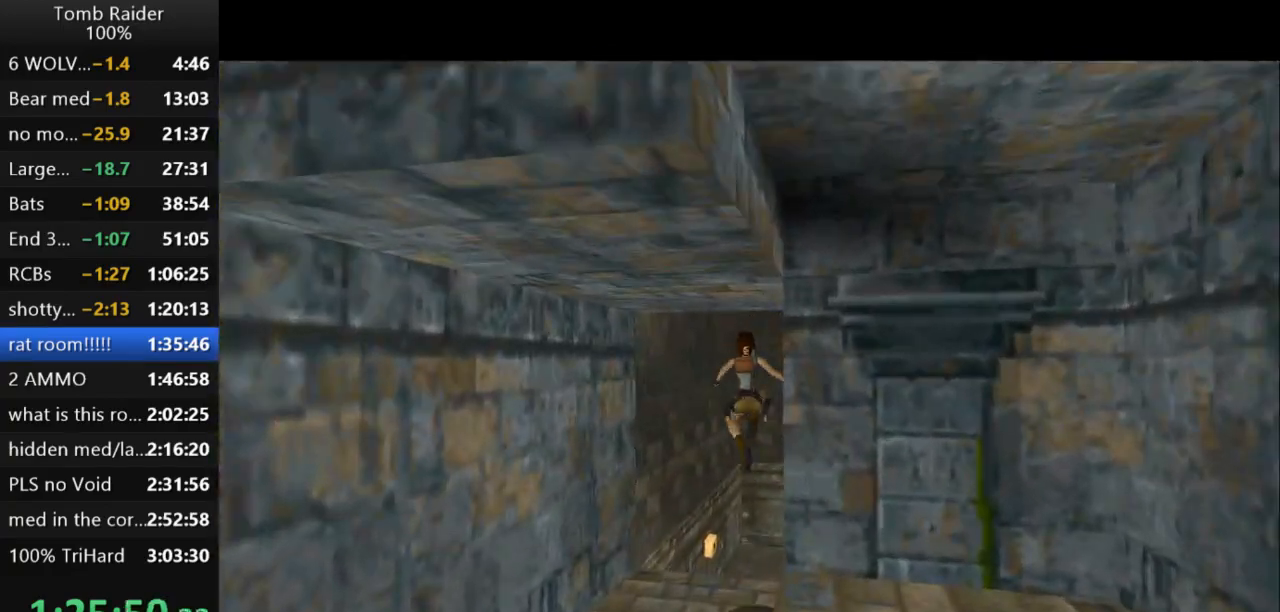
{"keys": ["up"], "events": [[33, "jump", "up"]]}
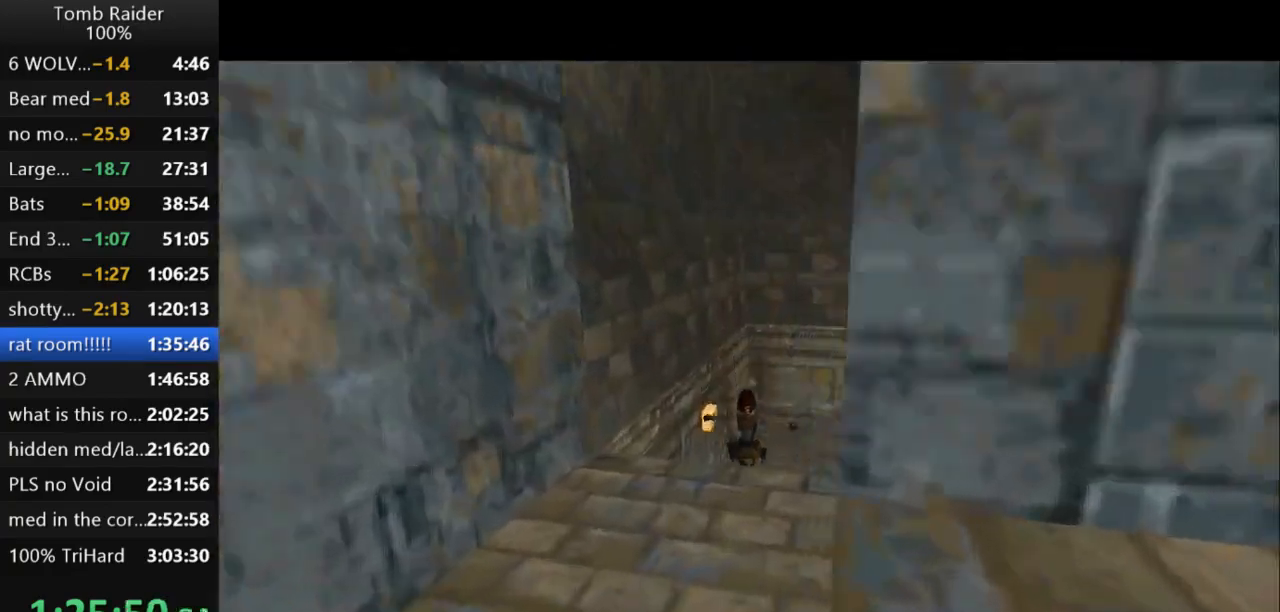
{"keys": ["left"], "events": [[100, "left", "down"], [400, "up", "up"]]}
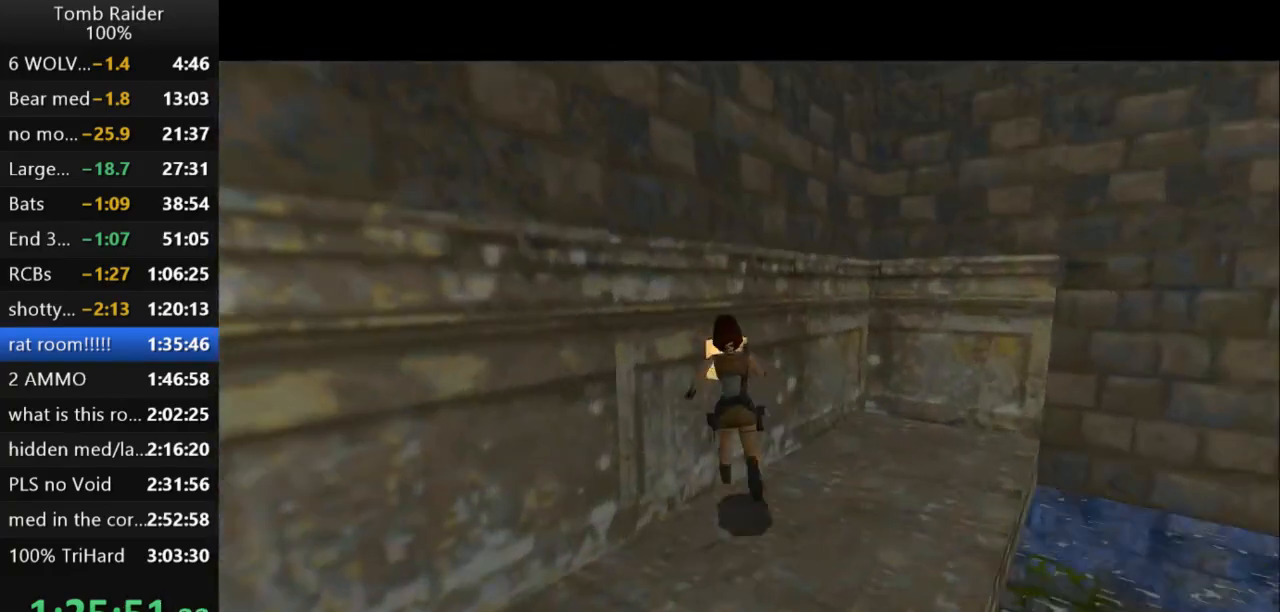
{"keys": [], "events": [[367, "action2", "down"], [367, "left", "up"], [500, "action2", "up"]]}
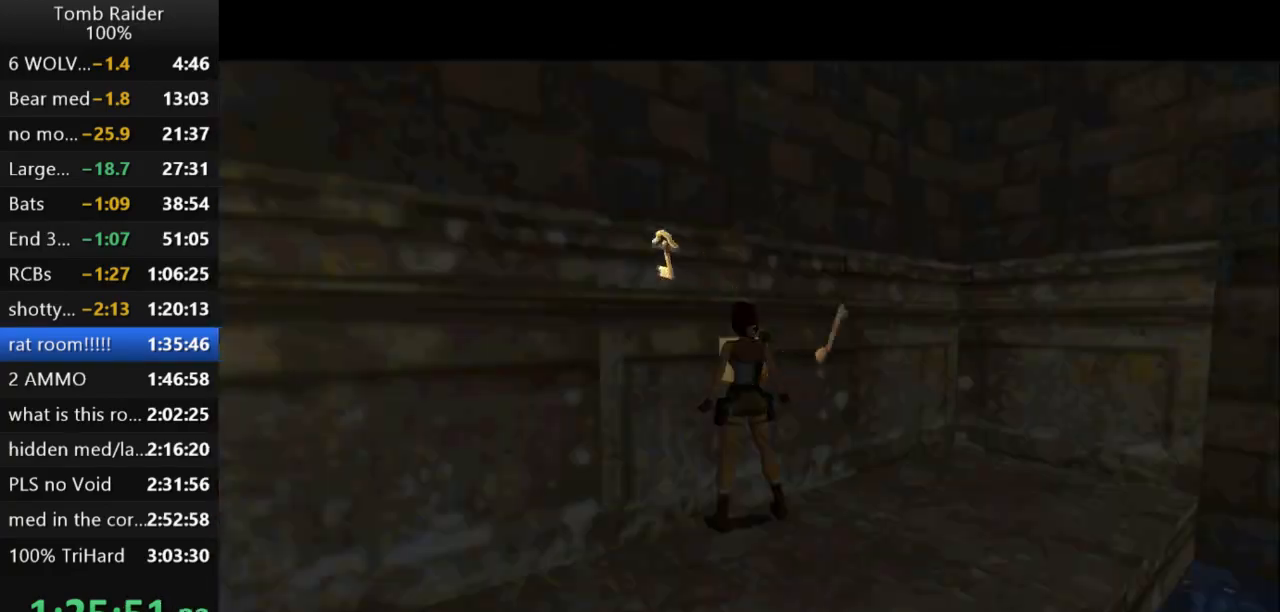
{"keys": ["action2"], "events": [[400, "action2", "down"]]}